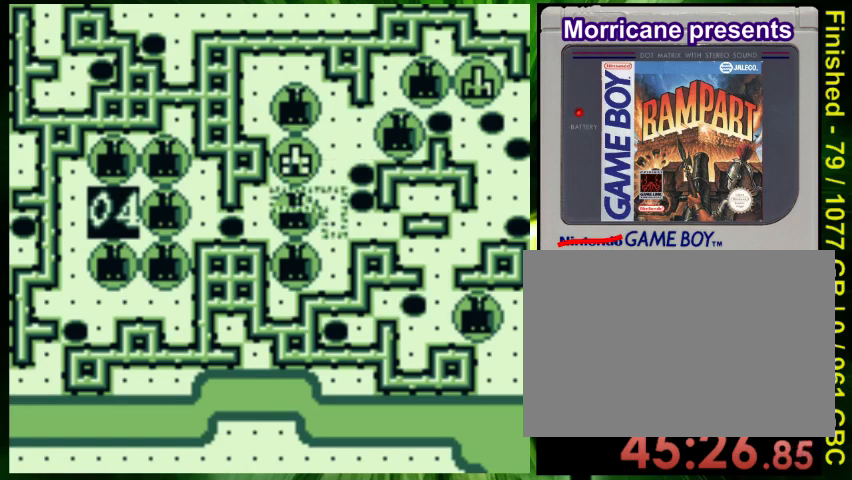
Gameplay with a controller (Nintendo layout); each line is a JSON object with the inputs held at the frame after it. "events" lists button and stick changes between this image and that frame as [ms after this image, input, new state], when the widget could be followed in between. Not read: DPAD_LEFT L3 R3.
{"buttons": ["B", "DPAD_RIGHT"], "events": [[33, "DPAD_DOWN", "up"], [133, "DPAD_UP", "down"], [467, "B", "down"], [467, "DPAD_RIGHT", "down"], [467, "DPAD_UP", "up"]]}
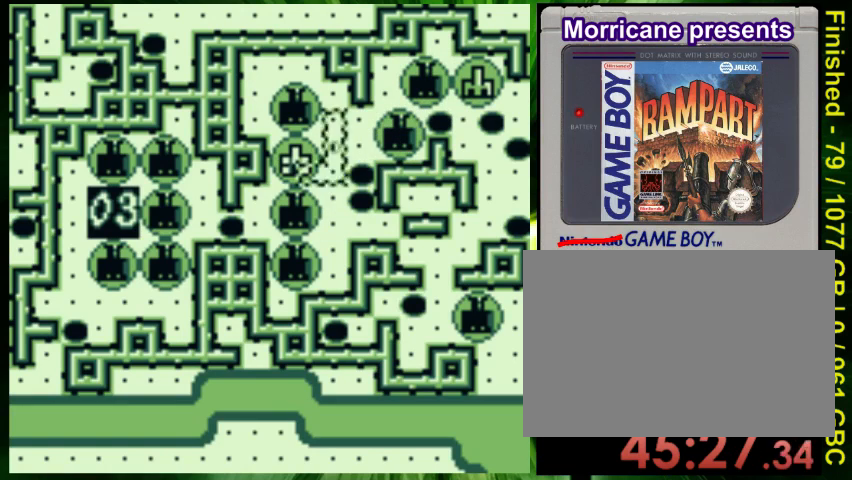
{"buttons": ["DPAD_DOWN"], "events": [[67, "B", "up"], [133, "DPAD_RIGHT", "up"], [467, "DPAD_DOWN", "down"]]}
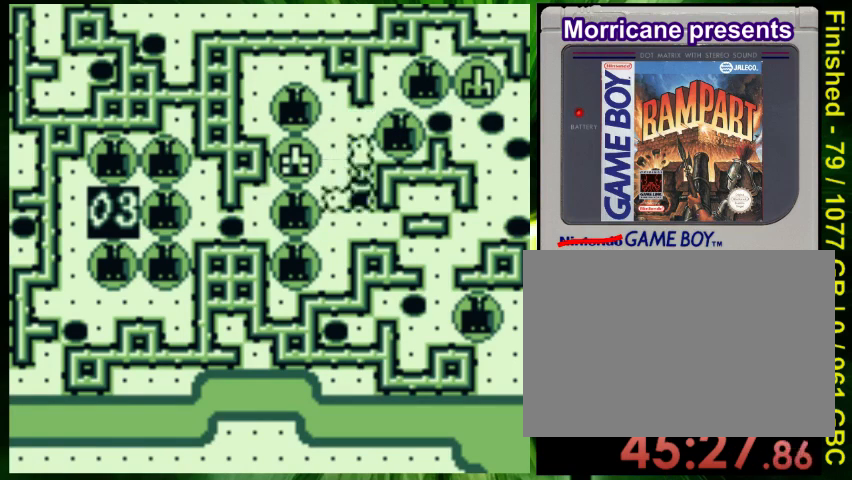
{"buttons": []}
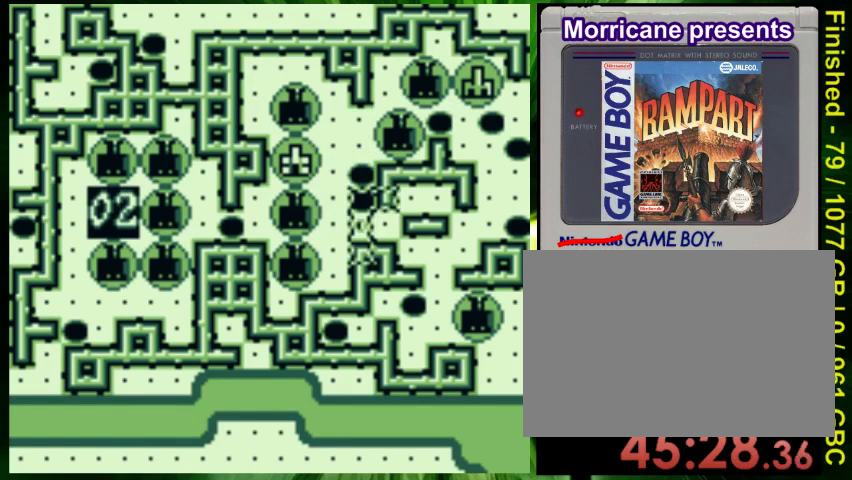
{"buttons": [], "events": [[267, "B", "down"], [367, "B", "up"], [400, "B", "down"], [500, "B", "up"]]}
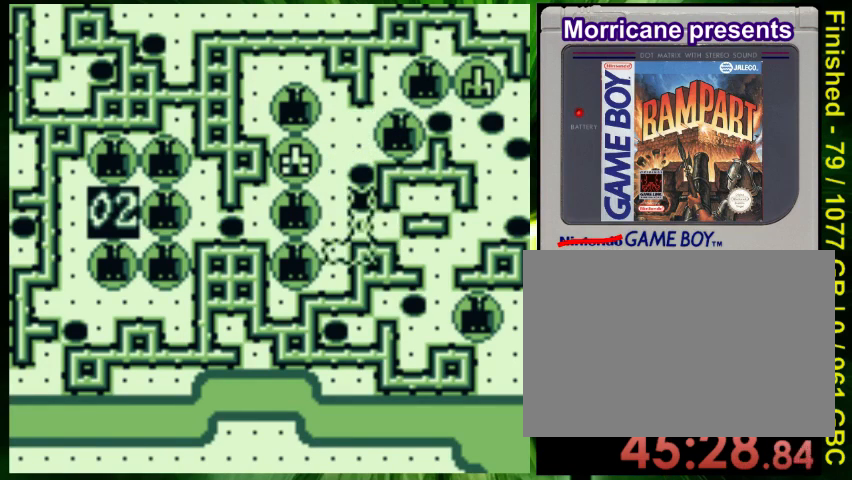
{"buttons": [], "events": [[67, "B", "down"], [167, "B", "up"], [367, "A", "down"], [467, "A", "up"]]}
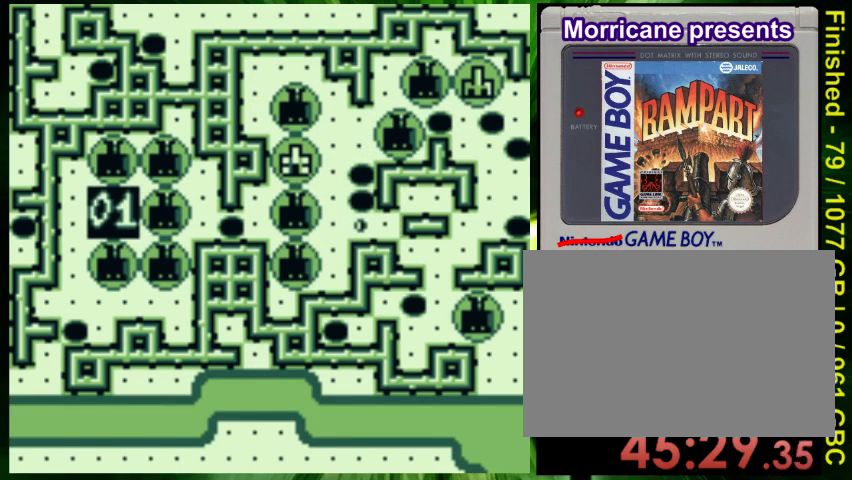
{"buttons": [], "events": []}
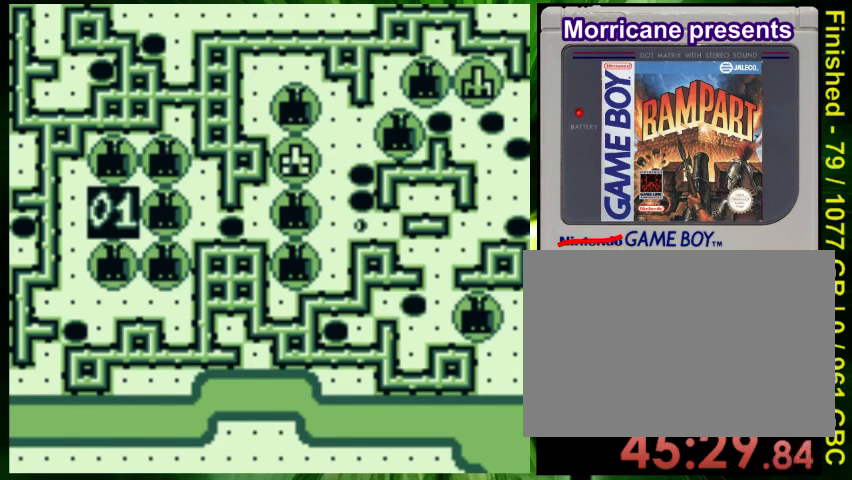
{"buttons": [], "events": []}
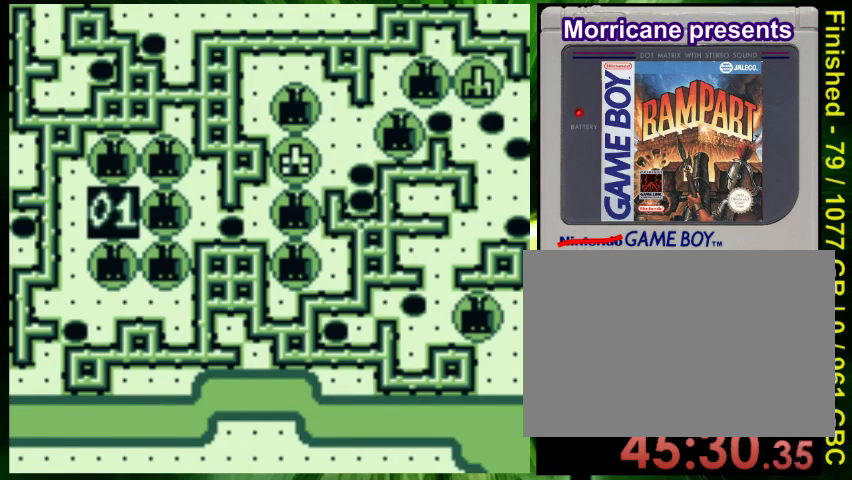
{"buttons": [], "events": []}
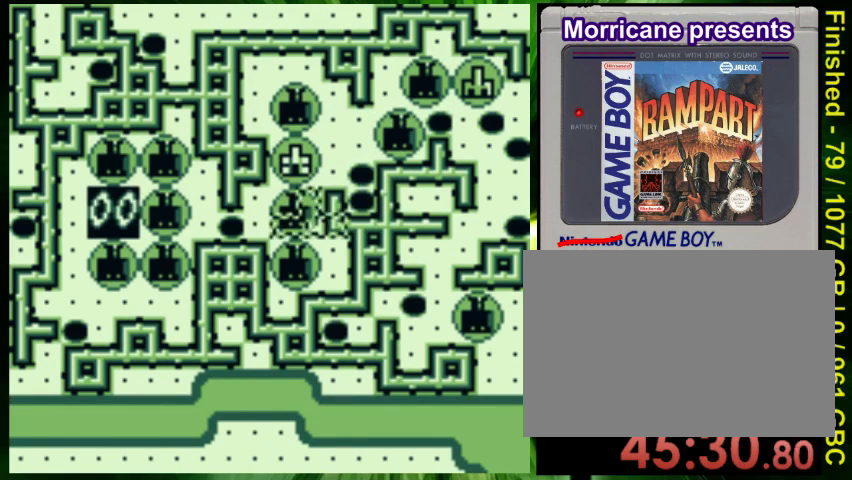
{"buttons": ["DPAD_UP"], "events": [[367, "B", "down"], [367, "DPAD_UP", "down"], [500, "B", "up"]]}
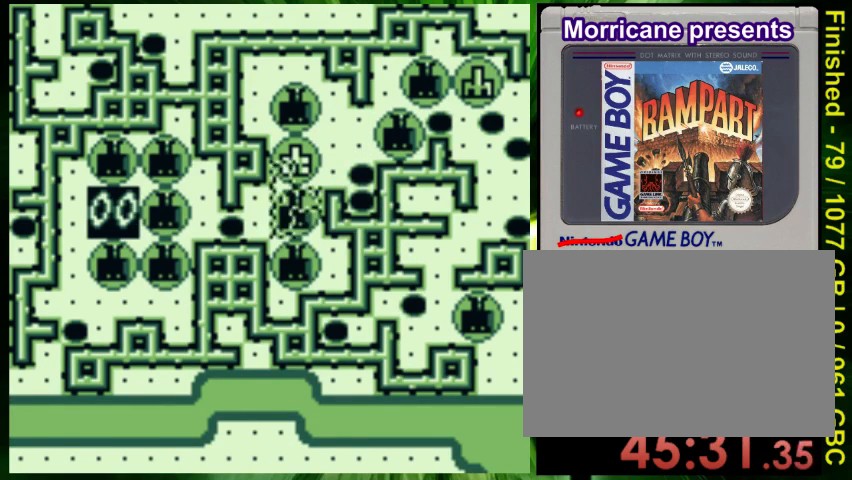
{"buttons": ["DPAD_RIGHT"], "events": [[333, "DPAD_RIGHT", "down"], [333, "DPAD_UP", "up"]]}
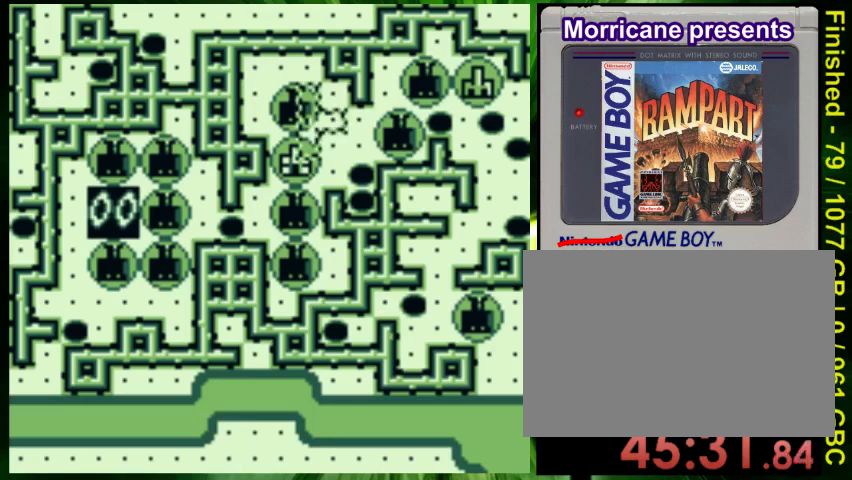
{"buttons": [], "events": [[33, "B", "down"], [167, "B", "up"], [200, "B", "down"], [200, "DPAD_RIGHT", "up"], [333, "B", "up"]]}
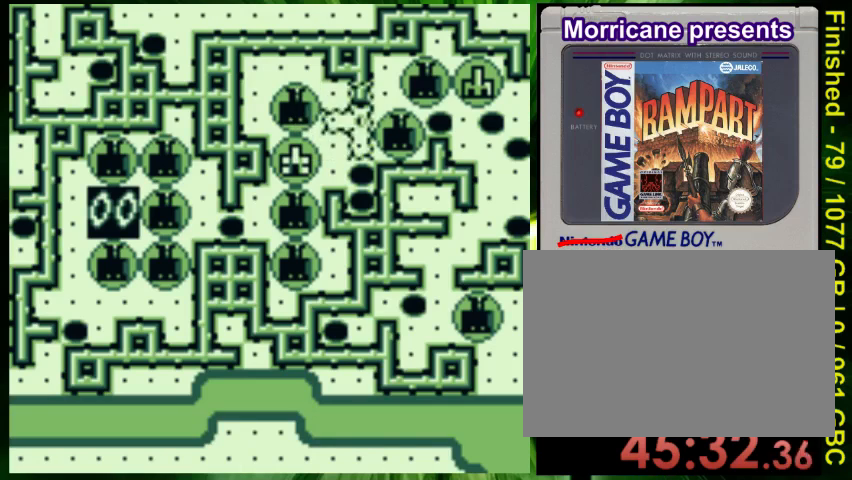
{"buttons": [], "events": []}